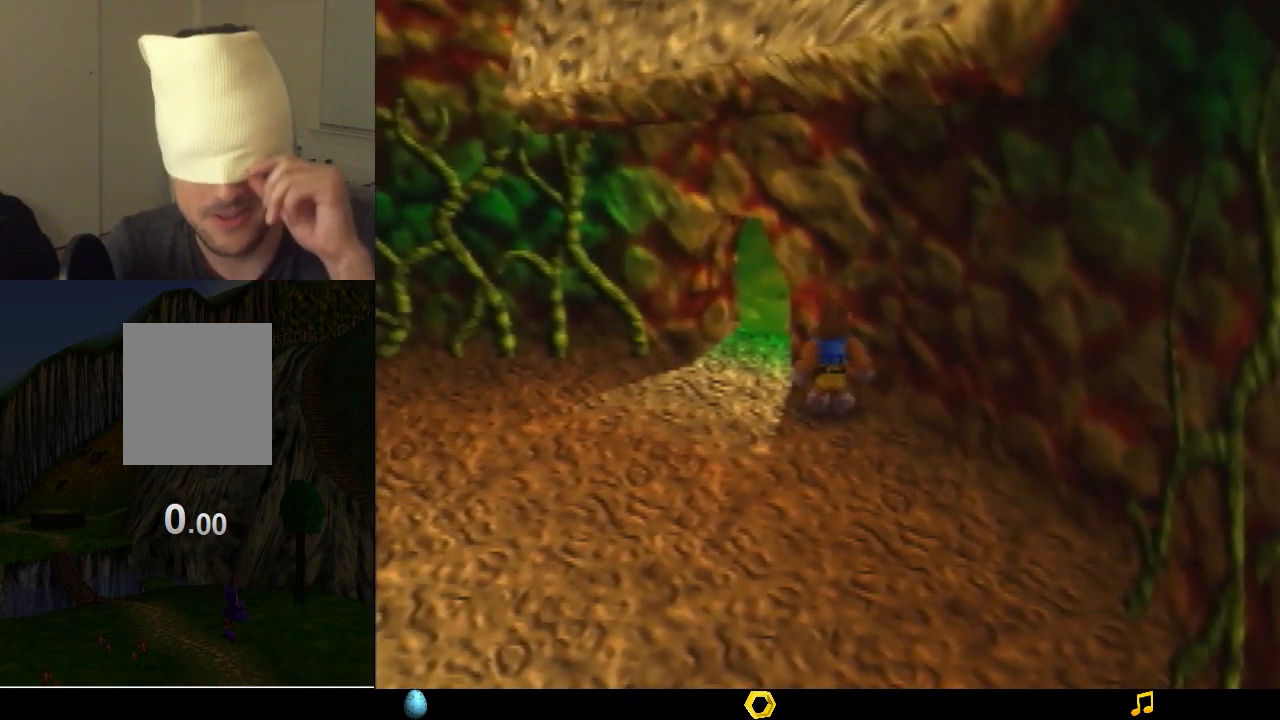
Gameplay with a controller (Nintendo layout); each line is a JSON object with the inputs held at the frame after it. "events" lists button and stick changes between this image and that frame as [ms after this image, input, new state], when the widget could be followed in between. Not read: L1 L3 R1 R3.
{"buttons": [], "left_stick": "center", "events": []}
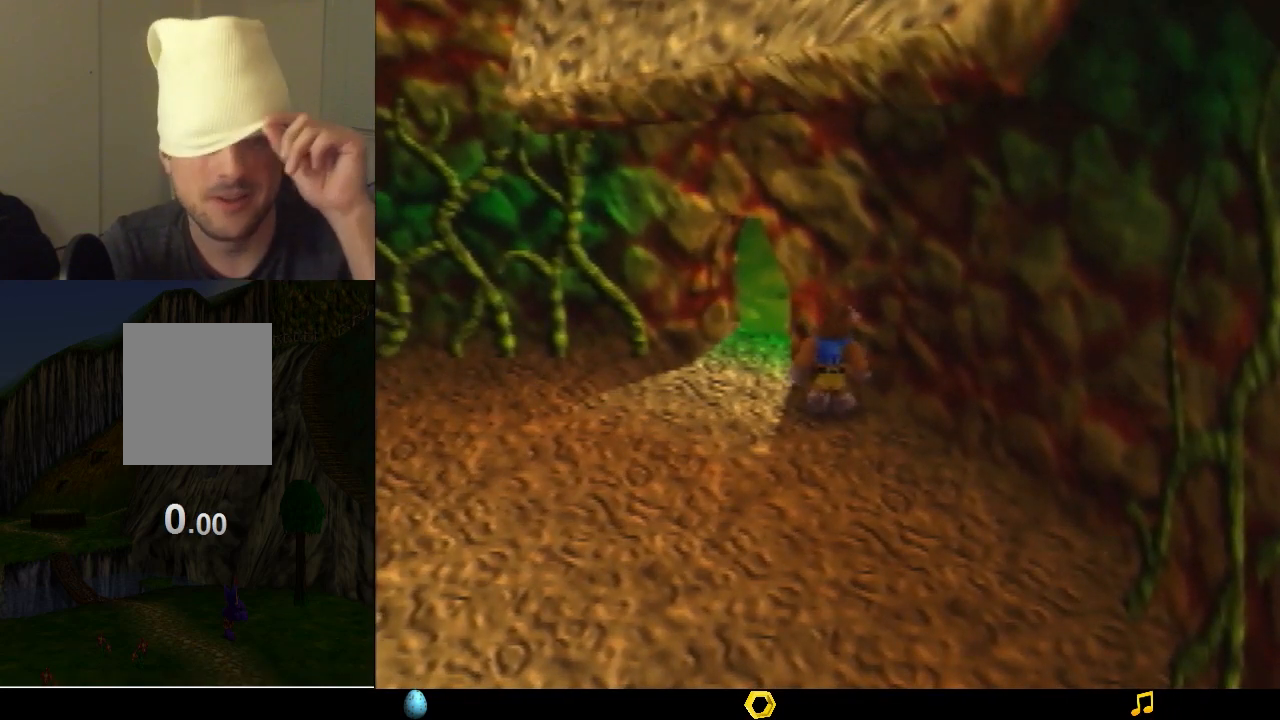
{"buttons": [], "left_stick": "center", "events": []}
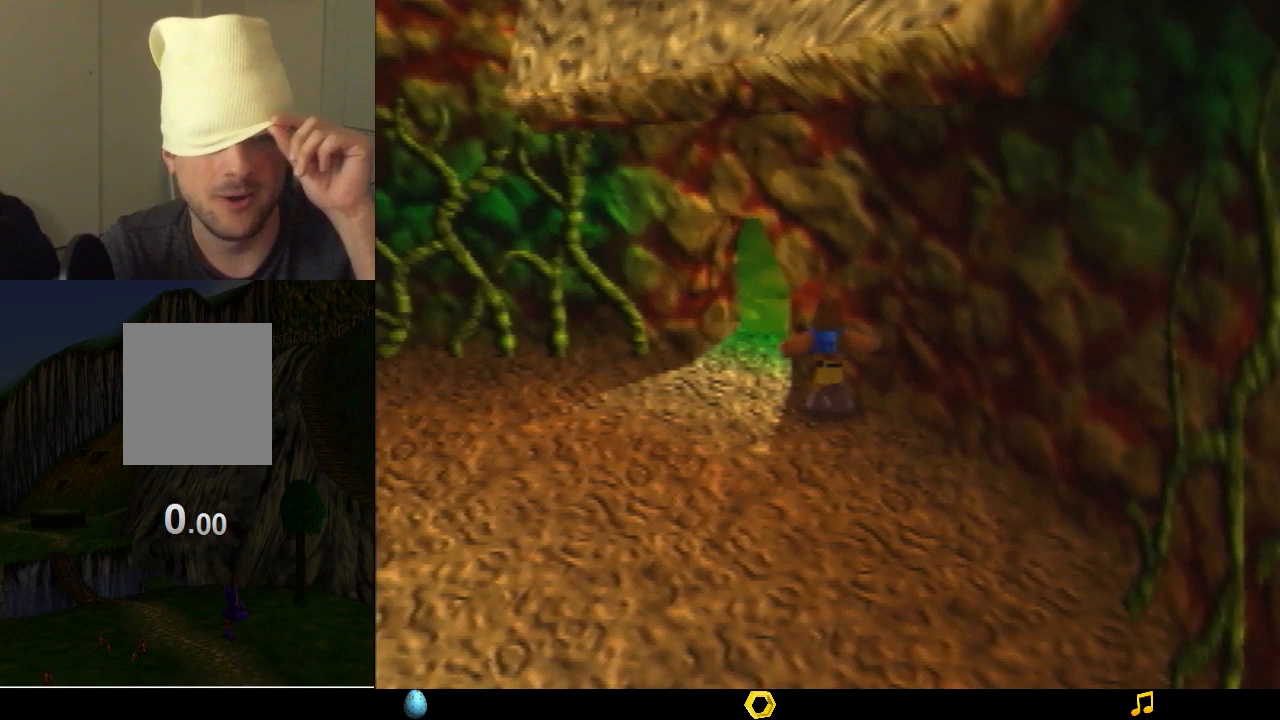
{"buttons": [], "left_stick": "center", "events": [[133, "left_stick", "up-left"], [433, "left_stick", "center"]]}
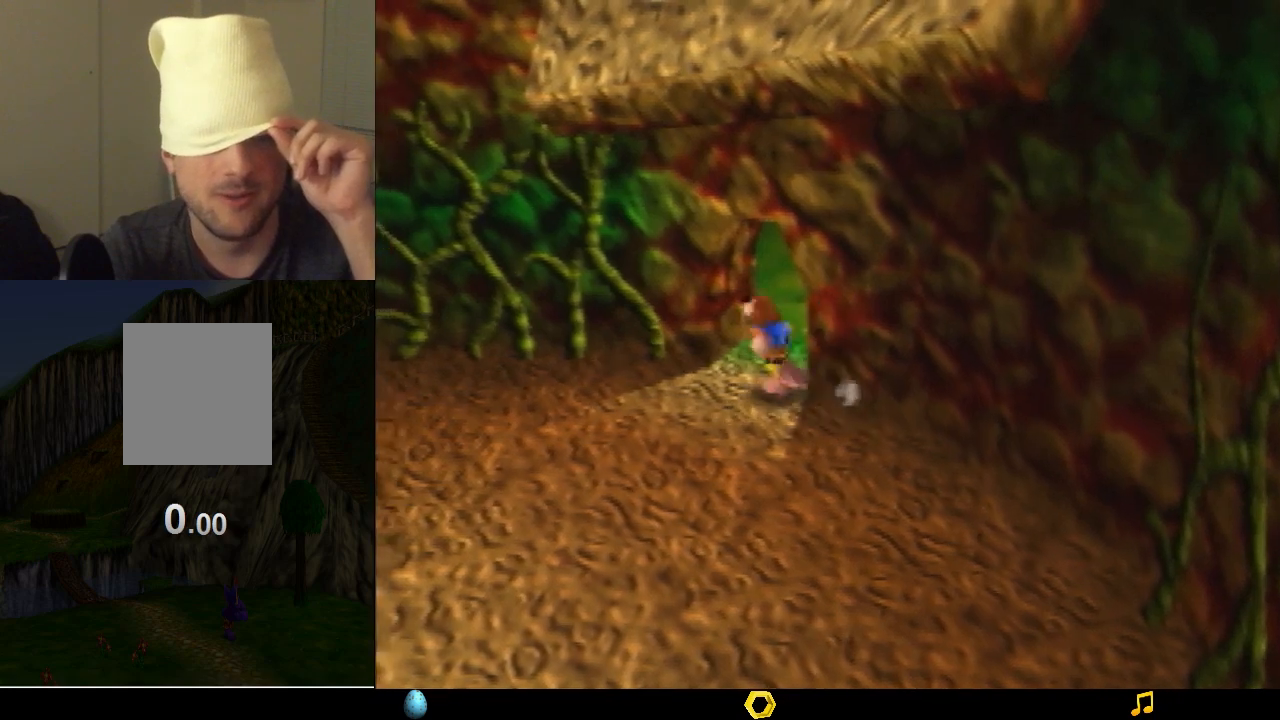
{"buttons": [], "left_stick": "center", "events": [[300, "left_stick", "left"], [500, "left_stick", "center"]]}
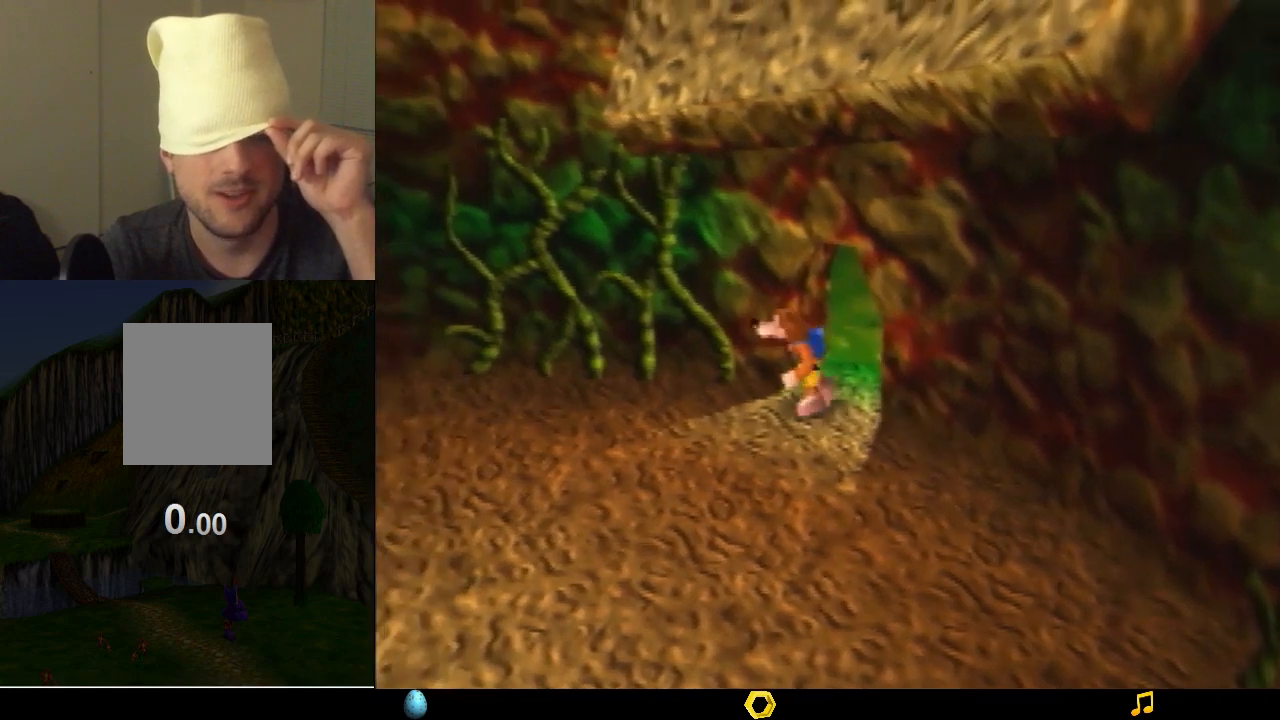
{"buttons": [], "left_stick": "center", "events": []}
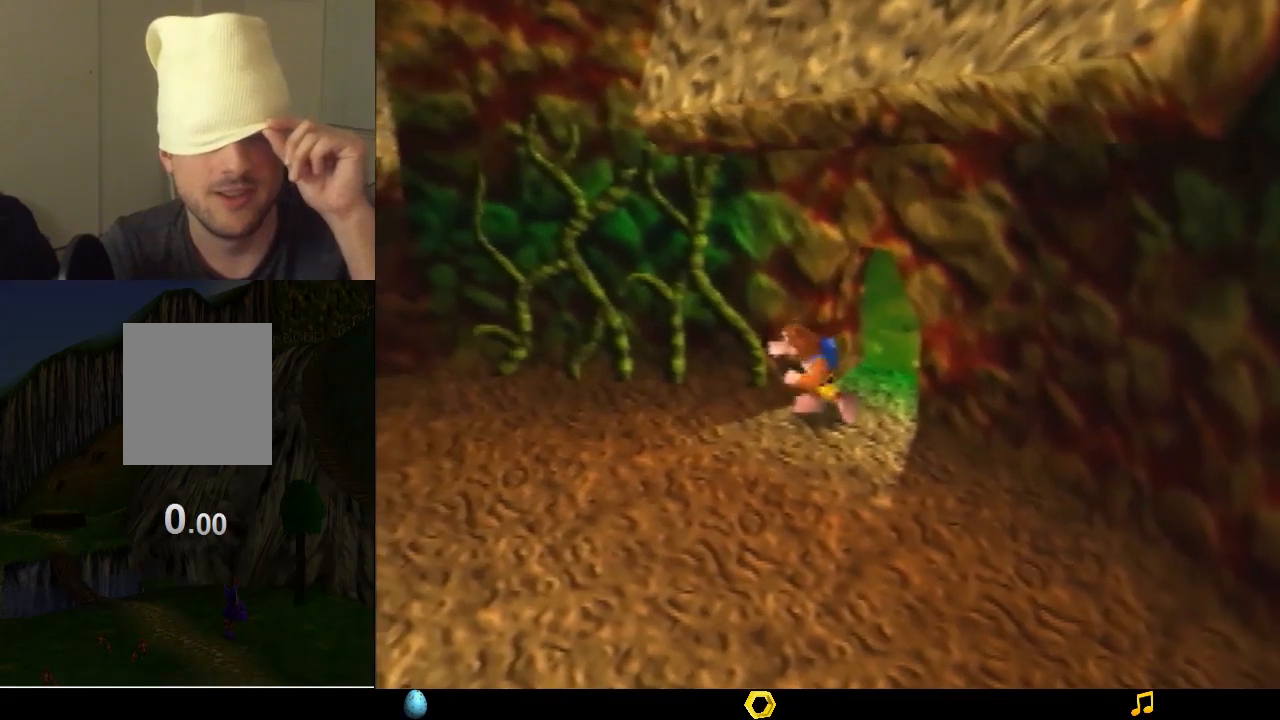
{"buttons": [], "left_stick": "center", "events": []}
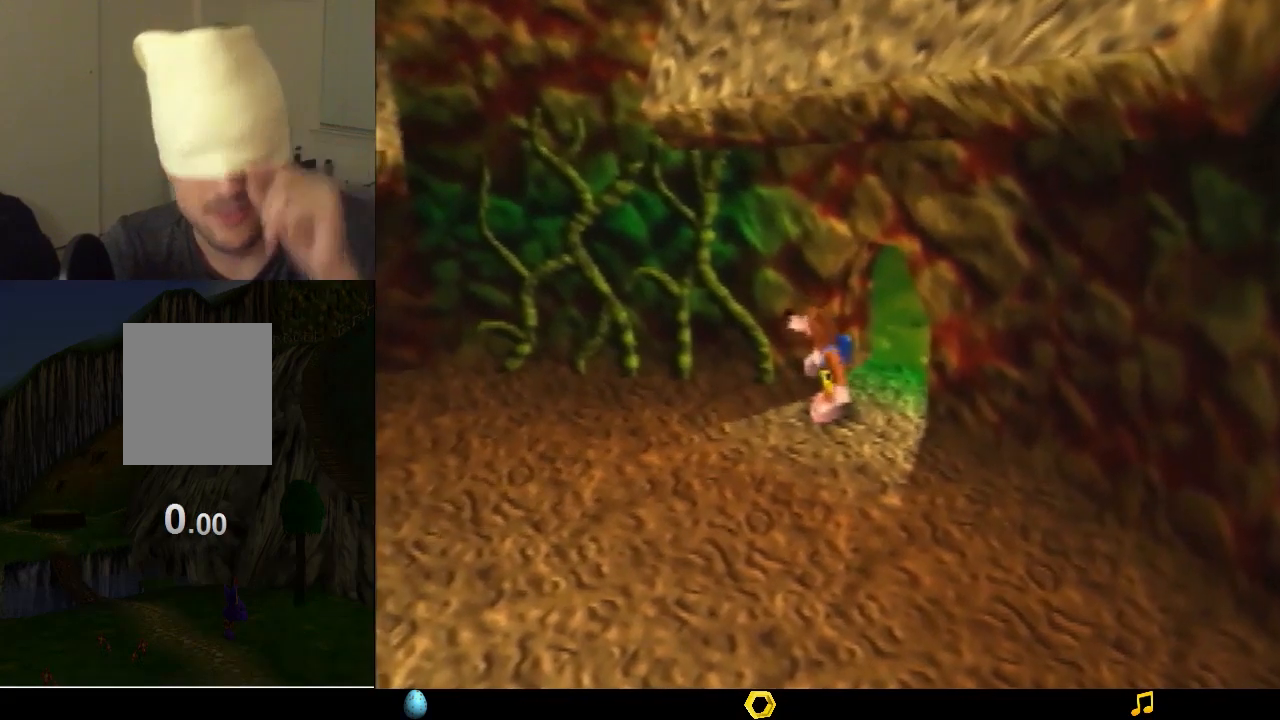
{"buttons": [], "left_stick": "center", "events": []}
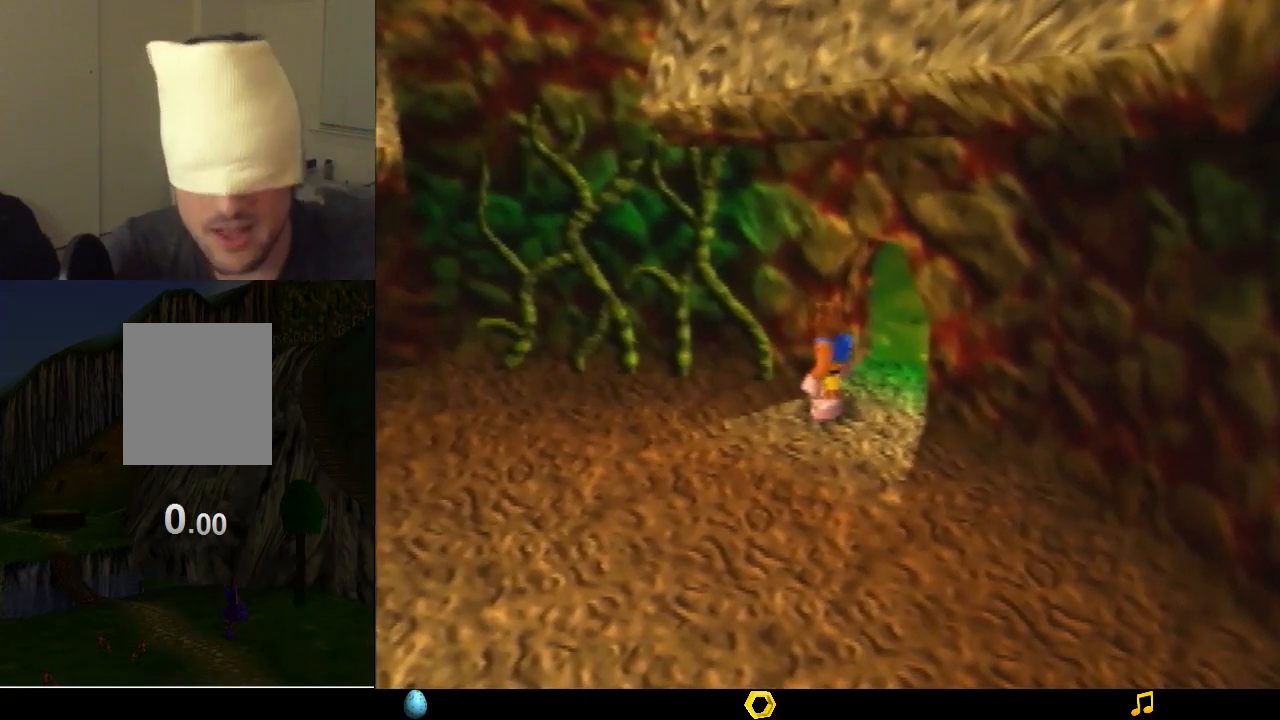
{"buttons": ["Z"], "left_stick": "center", "events": [[467, "Z", "down"]]}
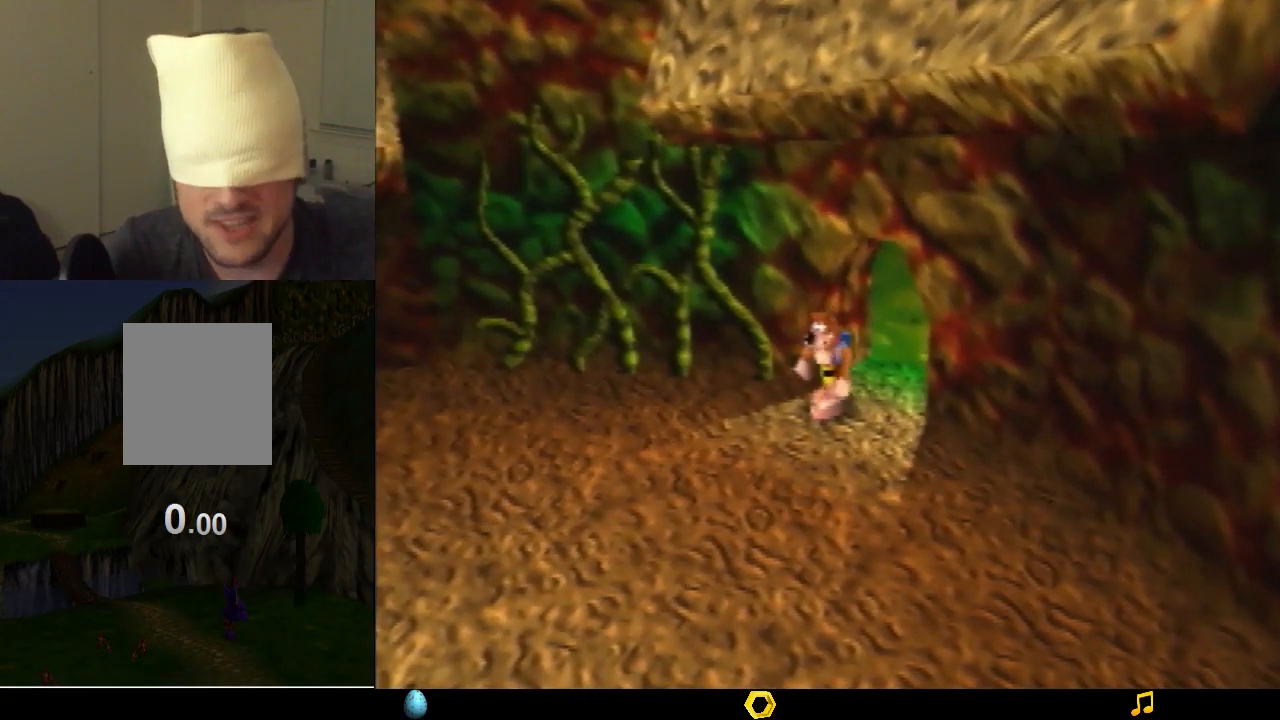
{"buttons": ["Z"], "left_stick": "left", "events": [[33, "left_stick", "left"]]}
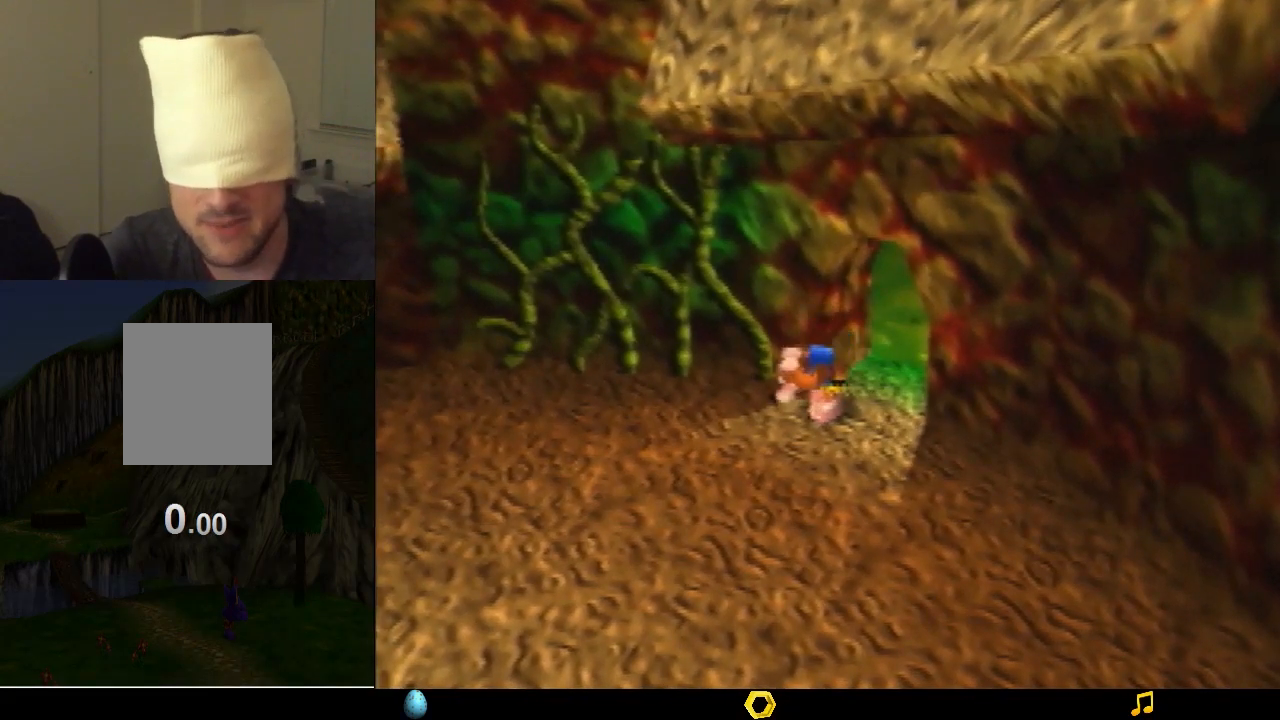
{"buttons": ["Z"], "left_stick": "left", "events": []}
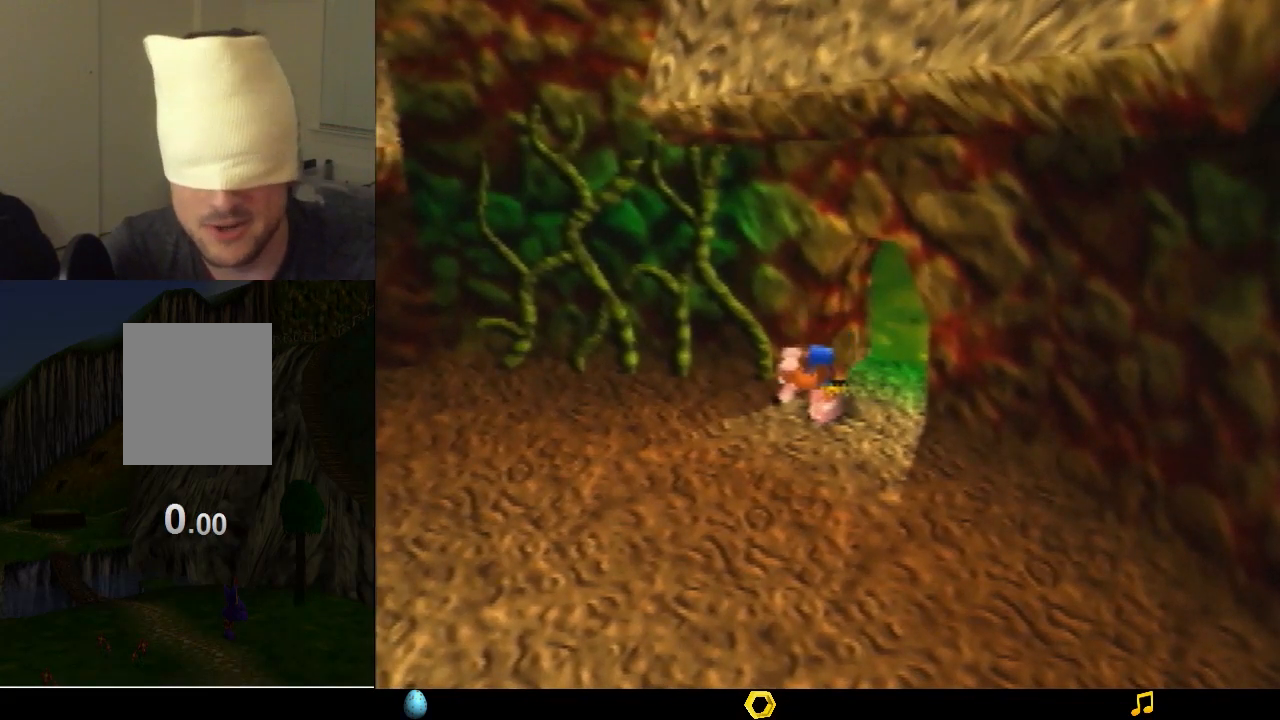
{"buttons": [], "left_stick": "center", "events": [[200, "Z", "up"], [267, "left_stick", "center"]]}
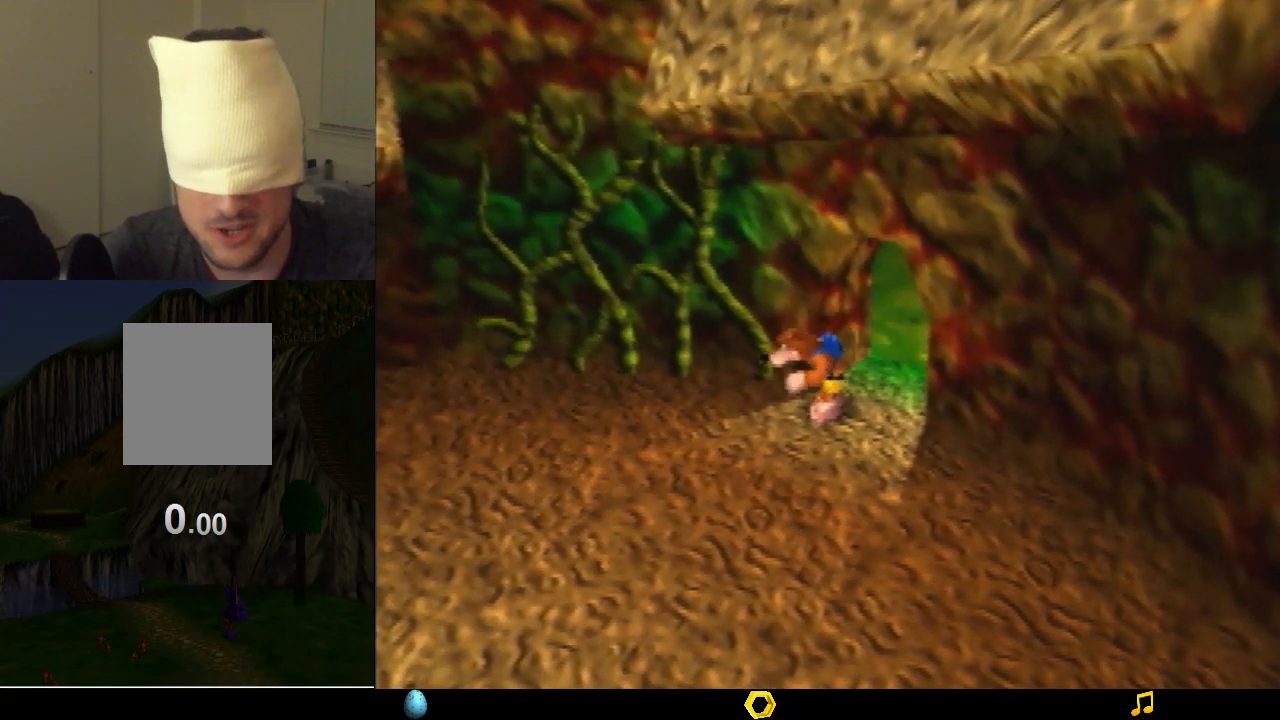
{"buttons": [], "left_stick": "center", "events": []}
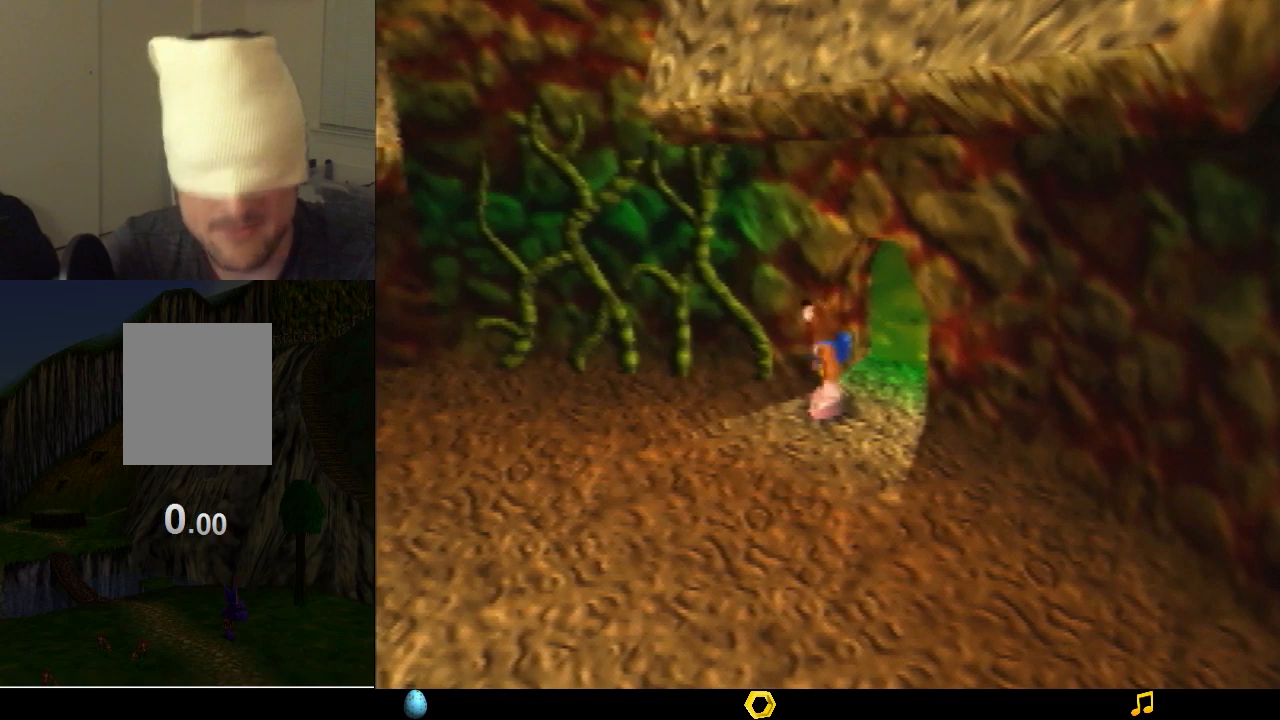
{"buttons": [], "left_stick": "center", "events": []}
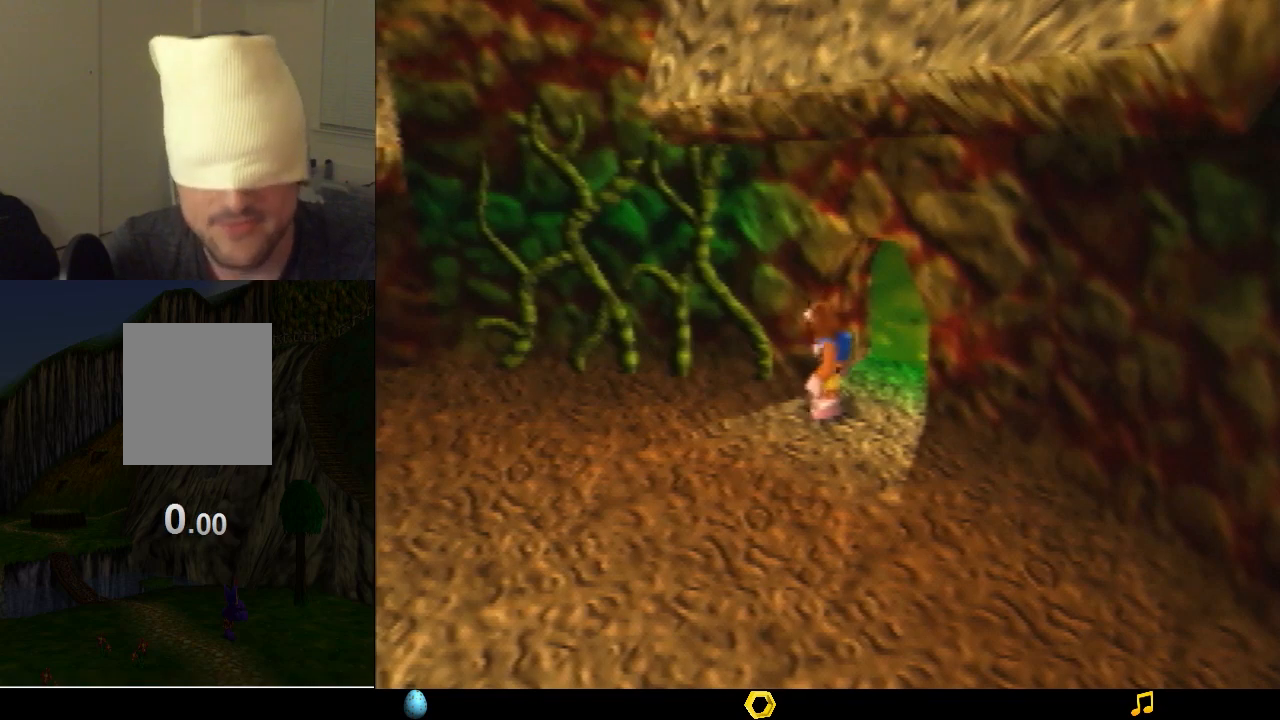
{"buttons": [], "left_stick": "center", "events": []}
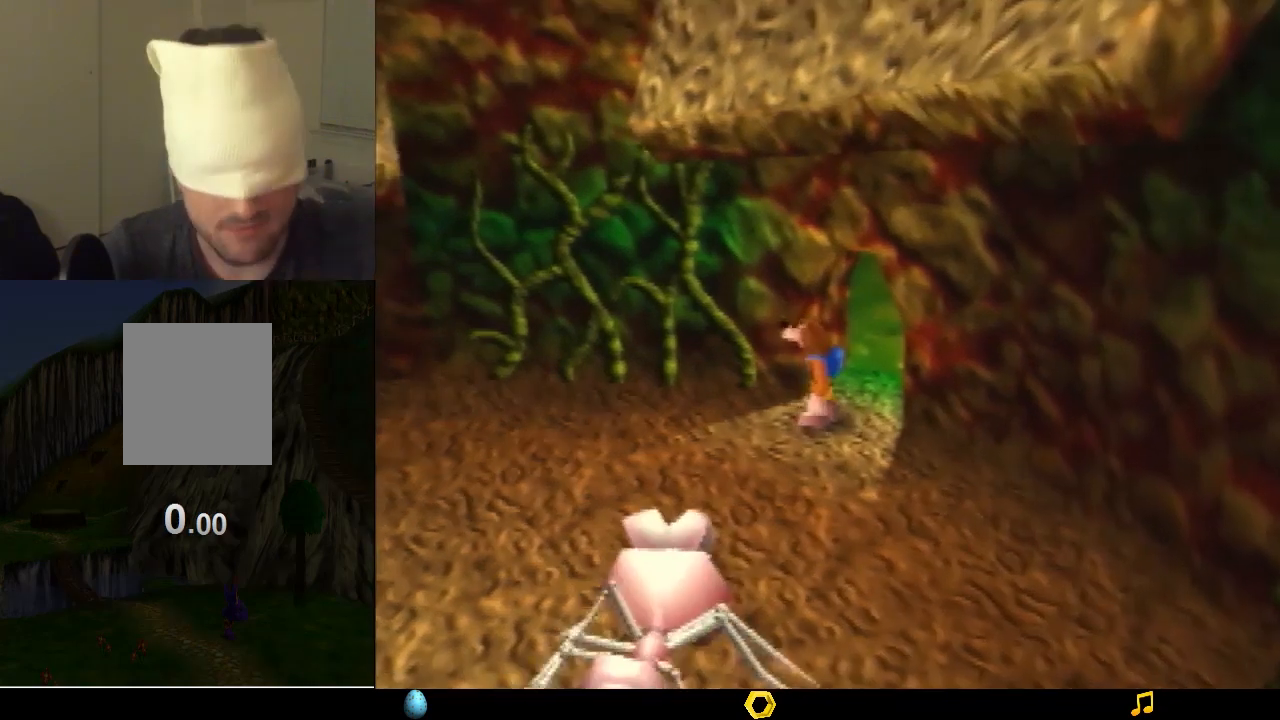
{"buttons": ["Z"], "left_stick": "left", "events": [[367, "Z", "down"], [433, "left_stick", "left"]]}
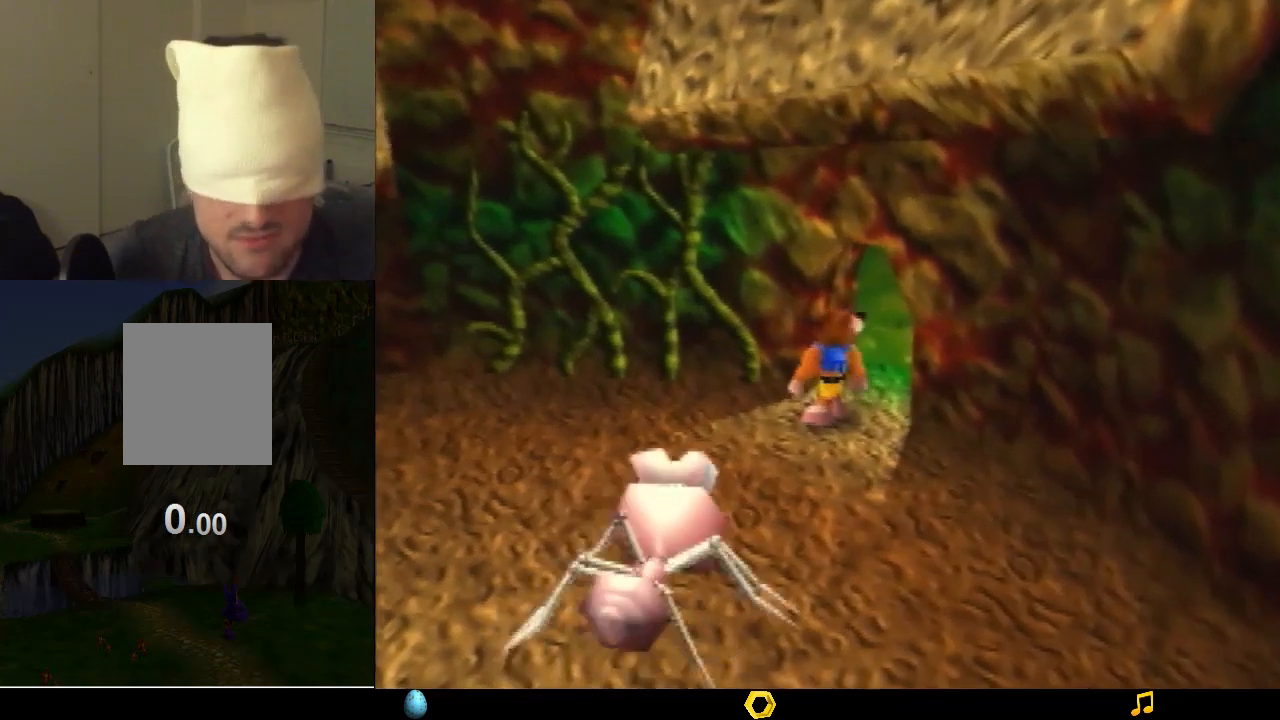
{"buttons": ["Z"], "left_stick": "left", "events": []}
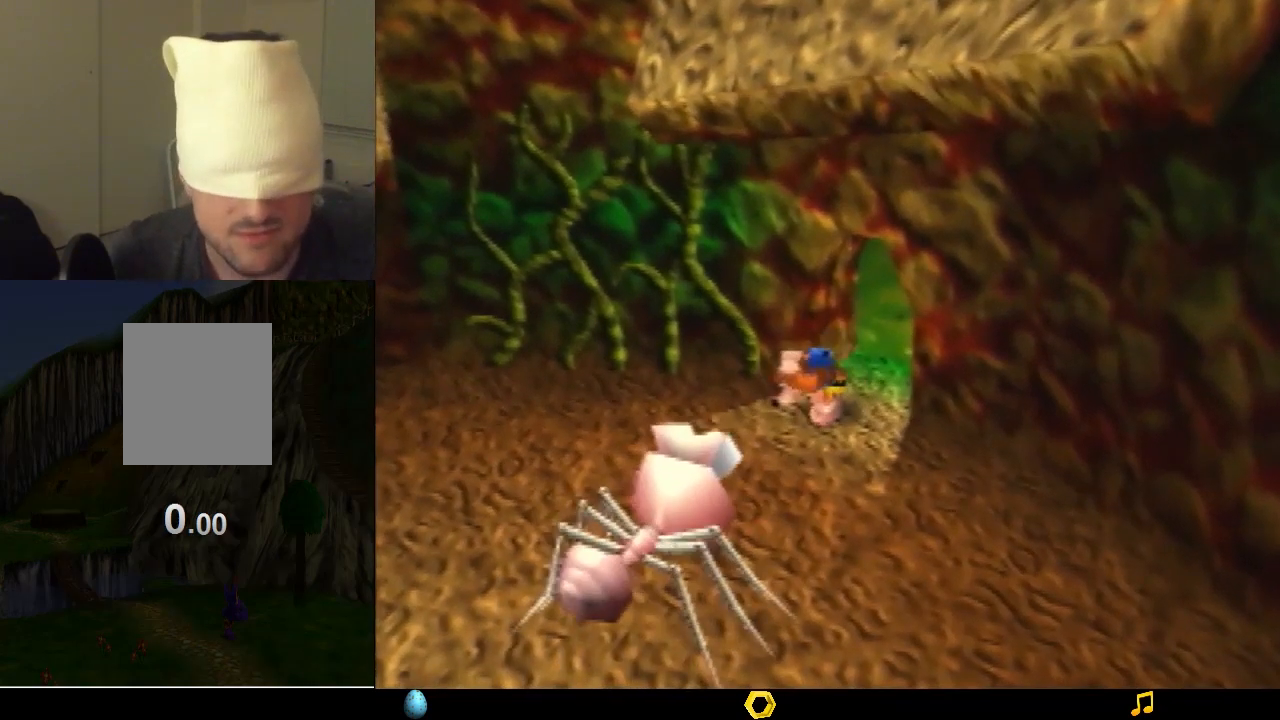
{"buttons": [], "left_stick": "center", "events": [[133, "Z", "up"], [133, "left_stick", "center"]]}
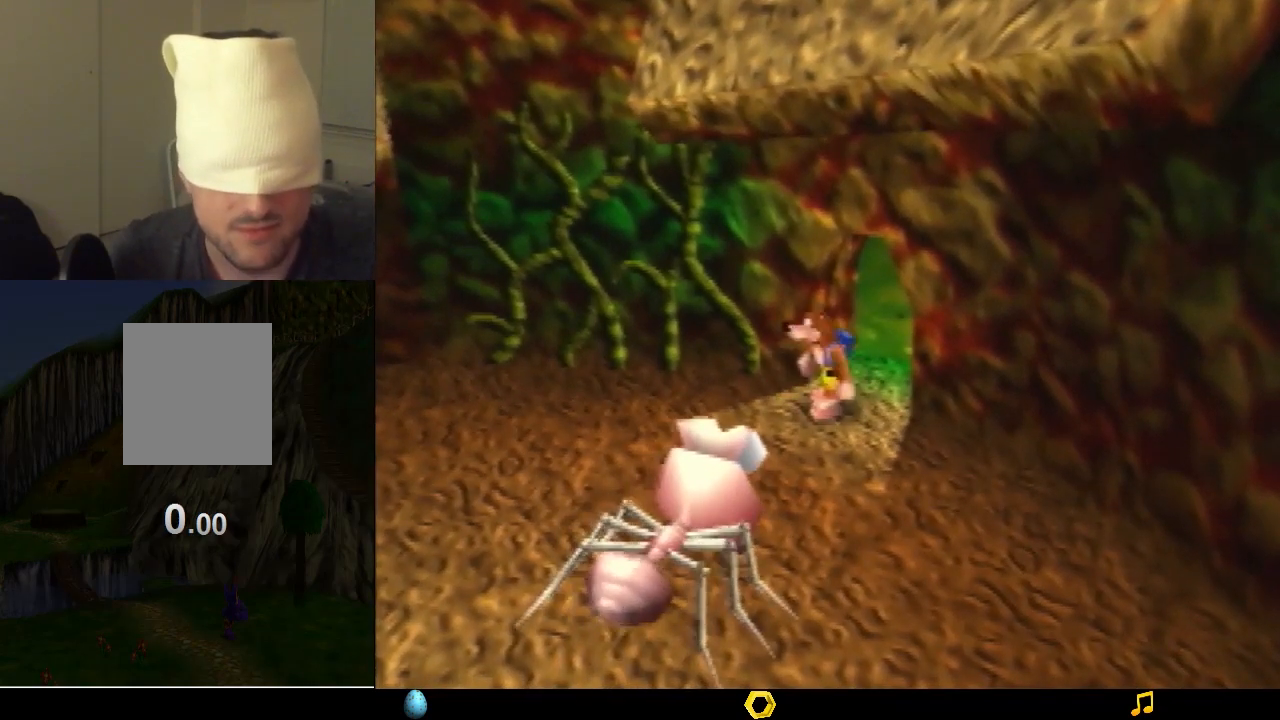
{"buttons": ["A", "Z"], "left_stick": "left", "events": [[167, "left_stick", "left"], [367, "Z", "down"], [433, "A", "down"]]}
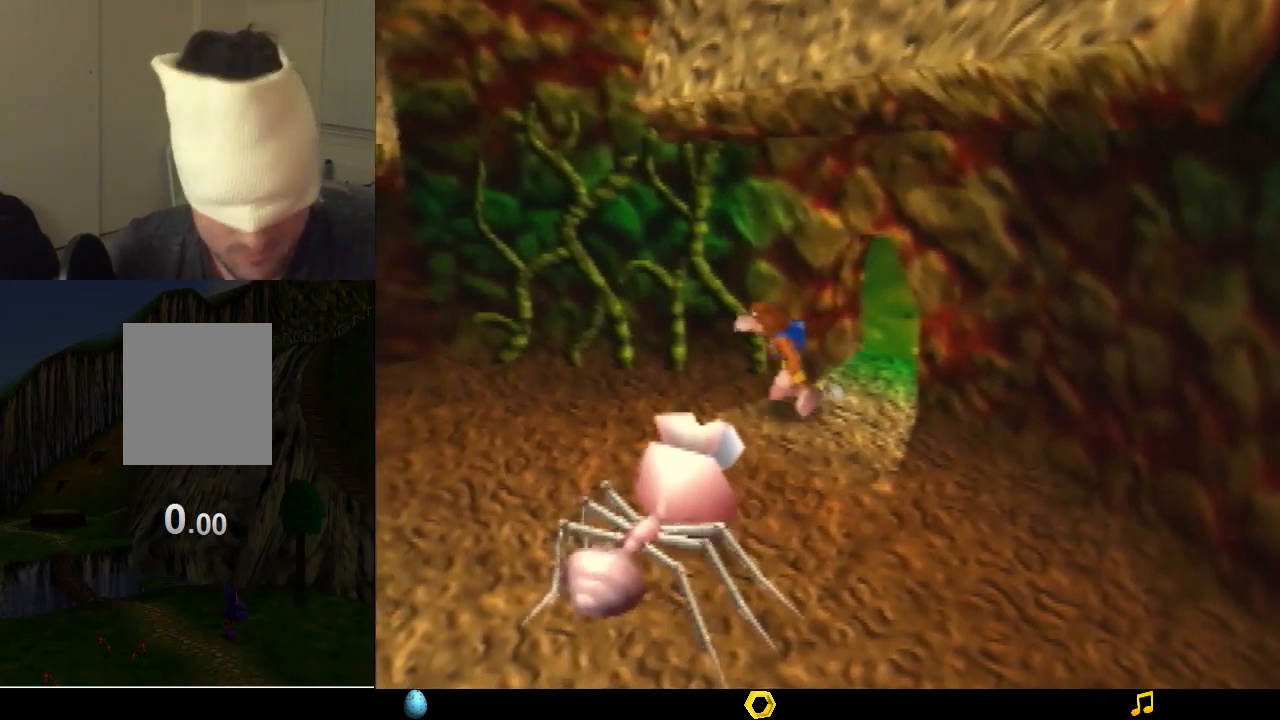
{"buttons": [], "left_stick": "left", "events": [[133, "Z", "up"], [467, "A", "up"]]}
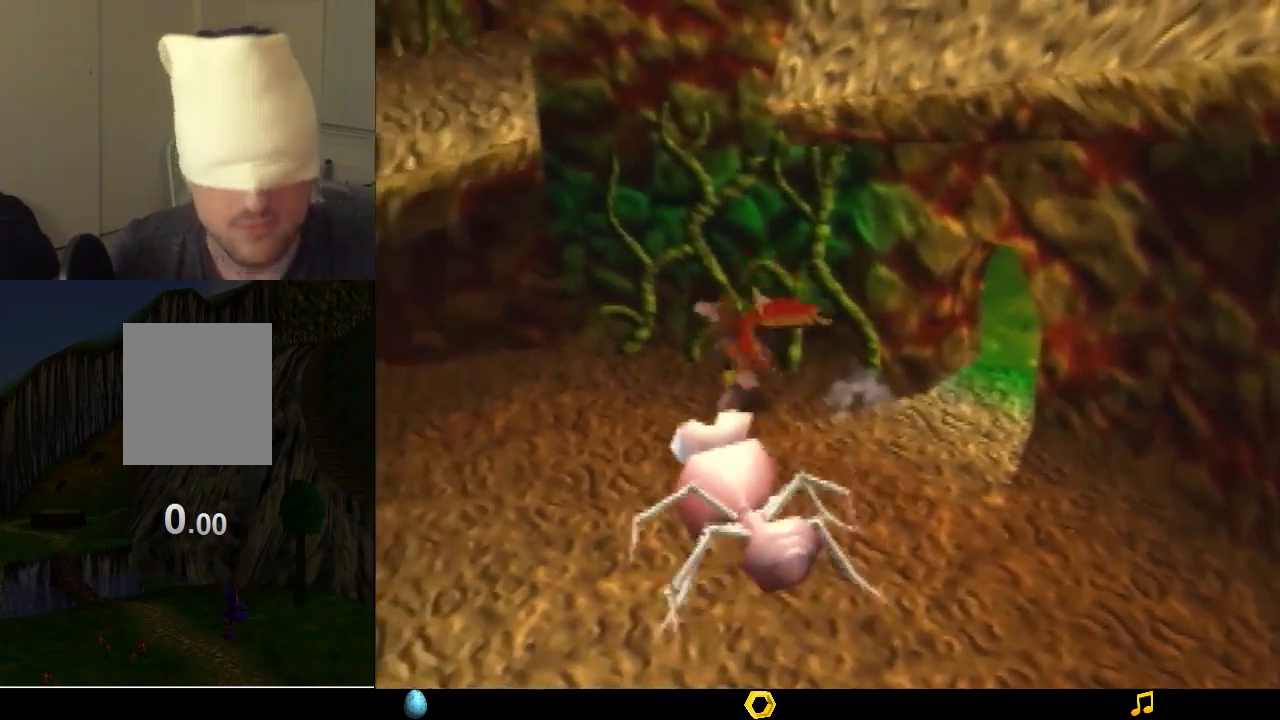
{"buttons": [], "left_stick": "left", "events": []}
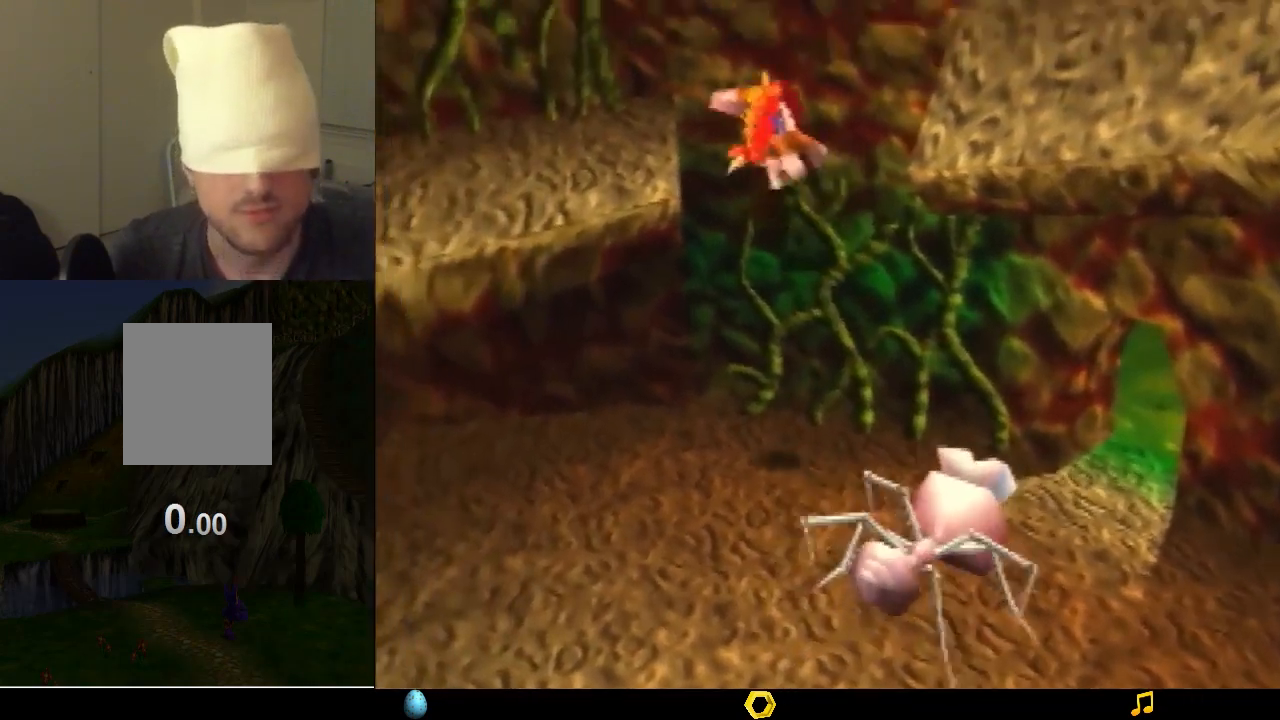
{"buttons": ["B"], "left_stick": "center", "events": [[200, "B", "down"], [267, "B", "up"], [333, "B", "down"], [400, "B", "up"], [433, "left_stick", "center"], [467, "B", "down"]]}
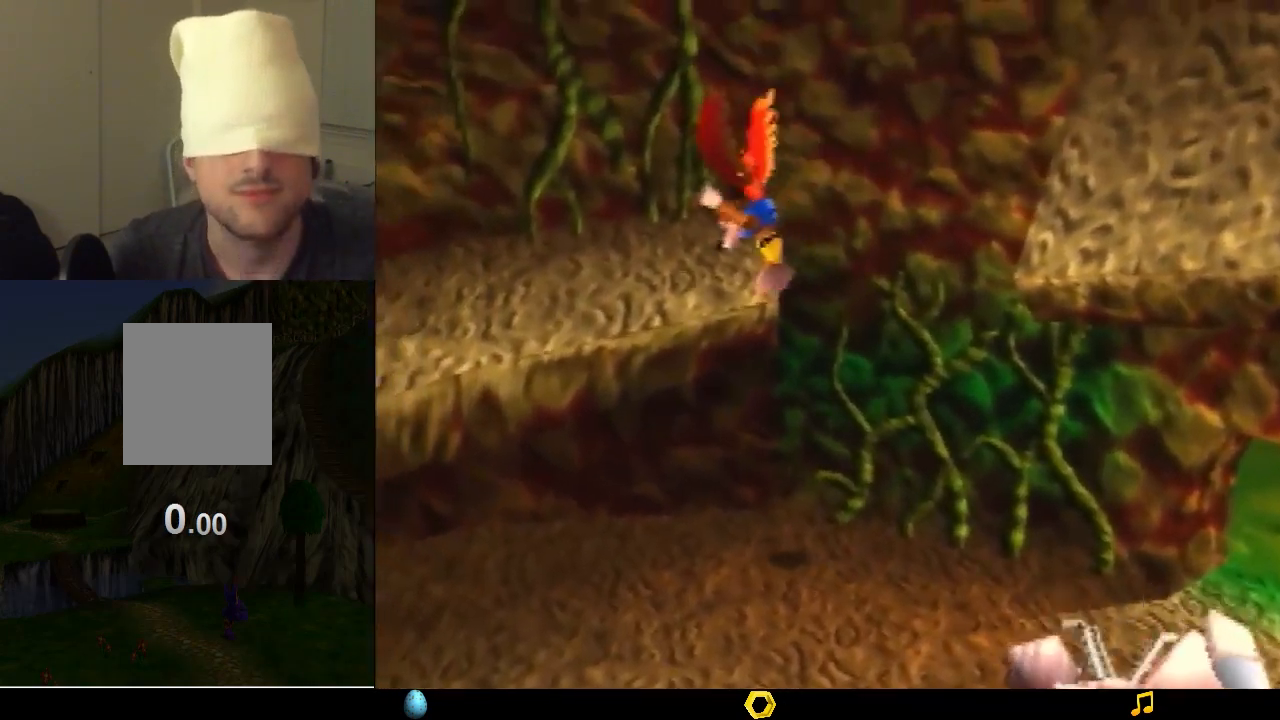
{"buttons": [], "left_stick": "center", "events": [[33, "B", "up"], [100, "B", "down"], [167, "B", "up"], [233, "B", "down"], [300, "B", "up"], [367, "B", "down"], [400, "B", "up"]]}
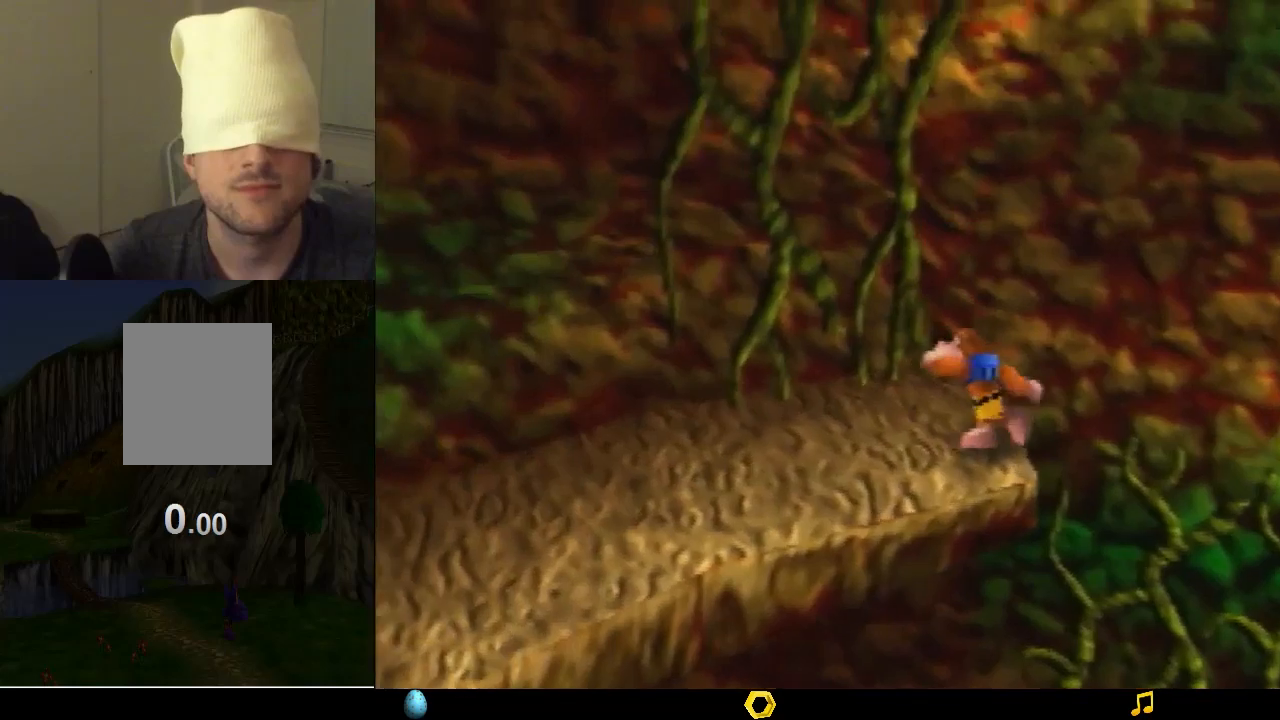
{"buttons": [], "left_stick": "down-right", "events": [[33, "left_stick", "down-right"], [67, "A", "down"], [433, "A", "up"]]}
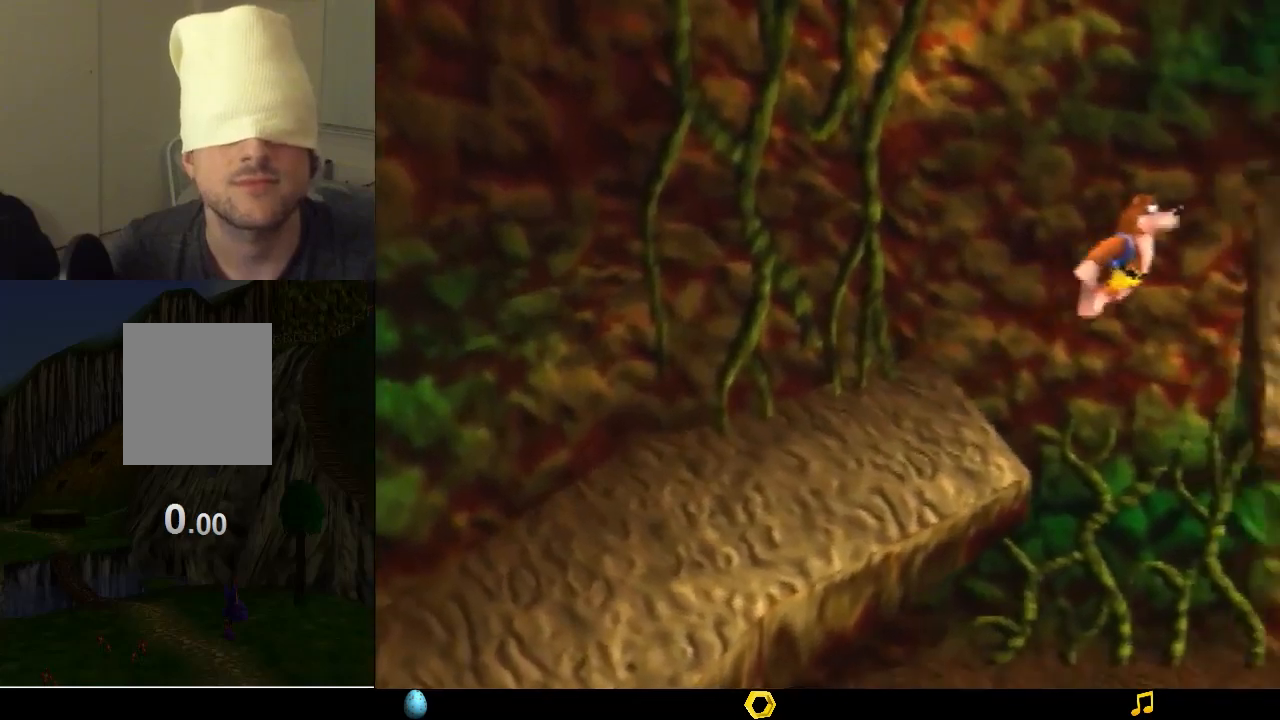
{"buttons": ["A"], "left_stick": "up-right", "events": [[33, "A", "down"], [67, "left_stick", "right"], [333, "left_stick", "up-right"]]}
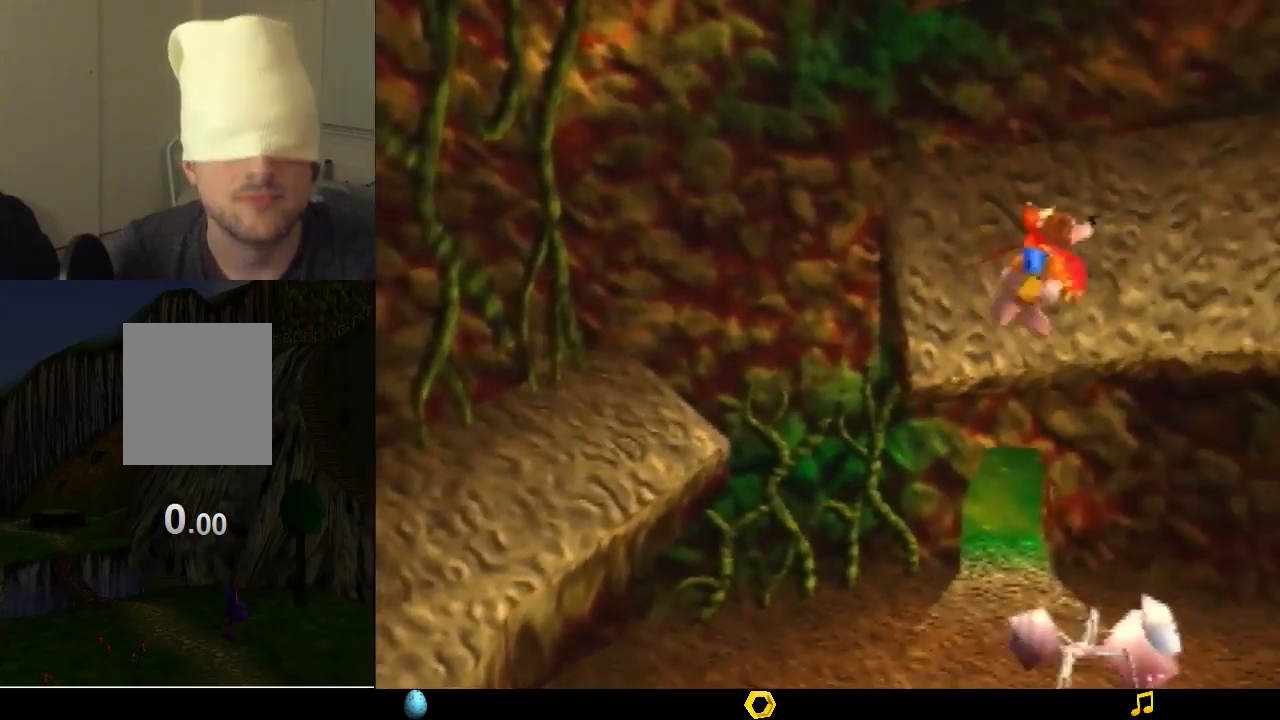
{"buttons": ["A"], "left_stick": "down-right", "events": [[267, "A", "up"], [400, "left_stick", "down-right"], [467, "A", "down"]]}
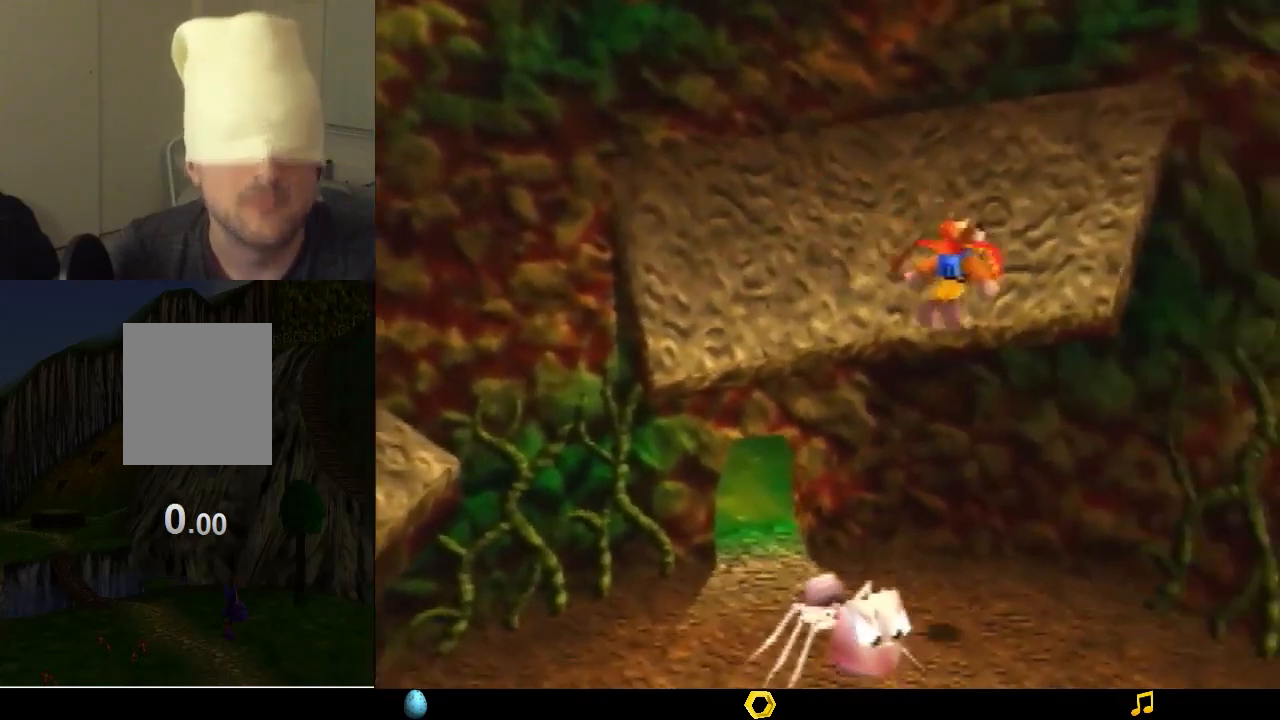
{"buttons": ["A"], "left_stick": "down-right", "events": [[433, "A", "up"], [500, "A", "down"]]}
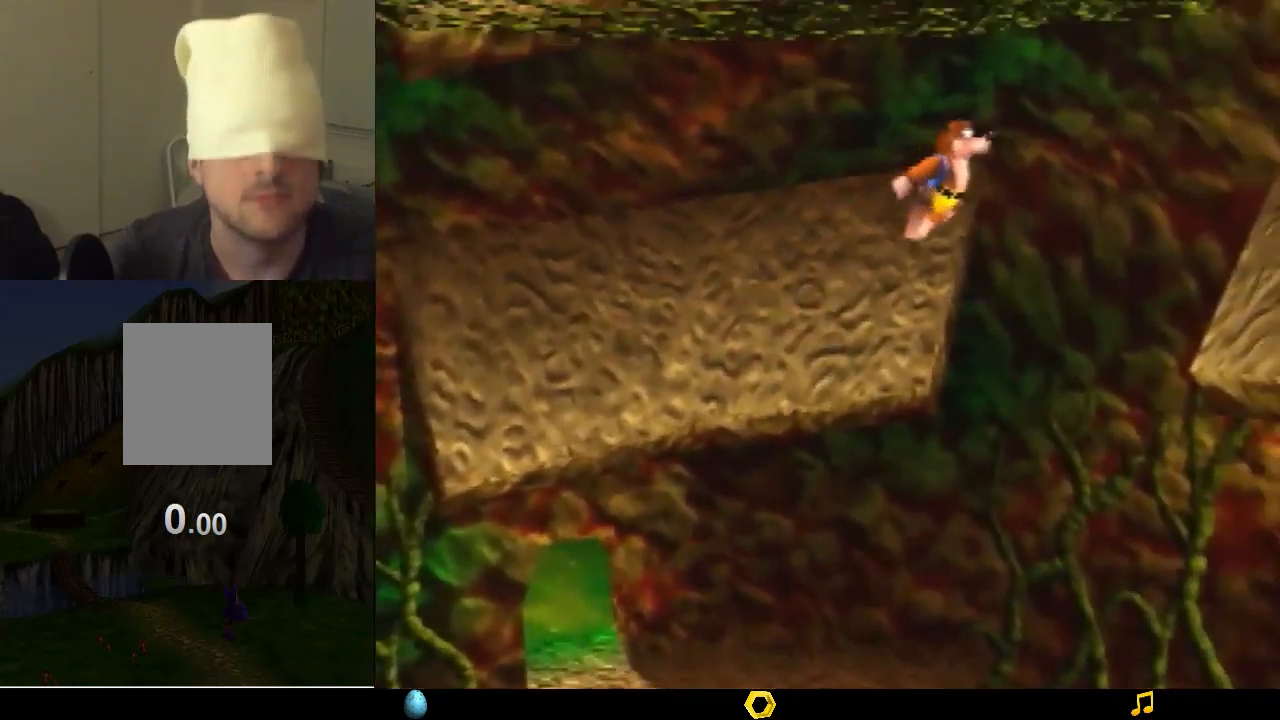
{"buttons": ["A"], "left_stick": "up-right", "events": [[67, "left_stick", "right"], [500, "left_stick", "up-right"]]}
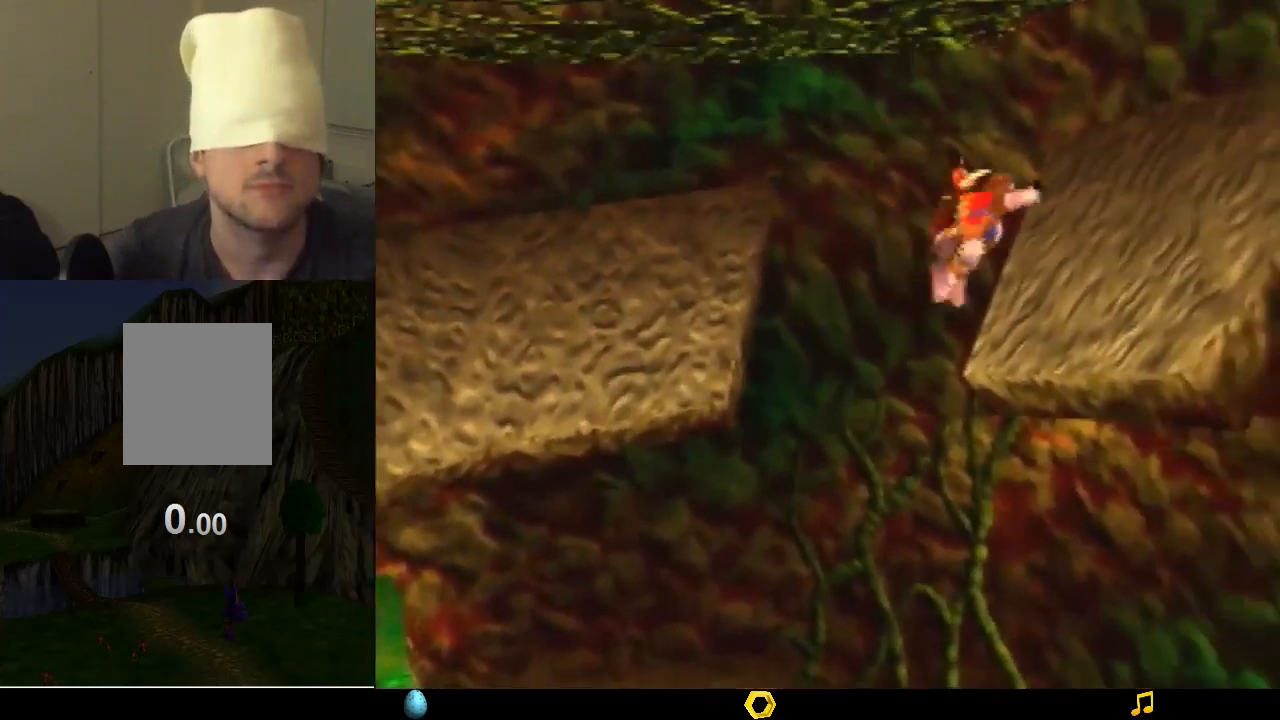
{"buttons": ["A"], "left_stick": "down", "events": [[167, "A", "up"], [367, "left_stick", "down"], [400, "A", "down"]]}
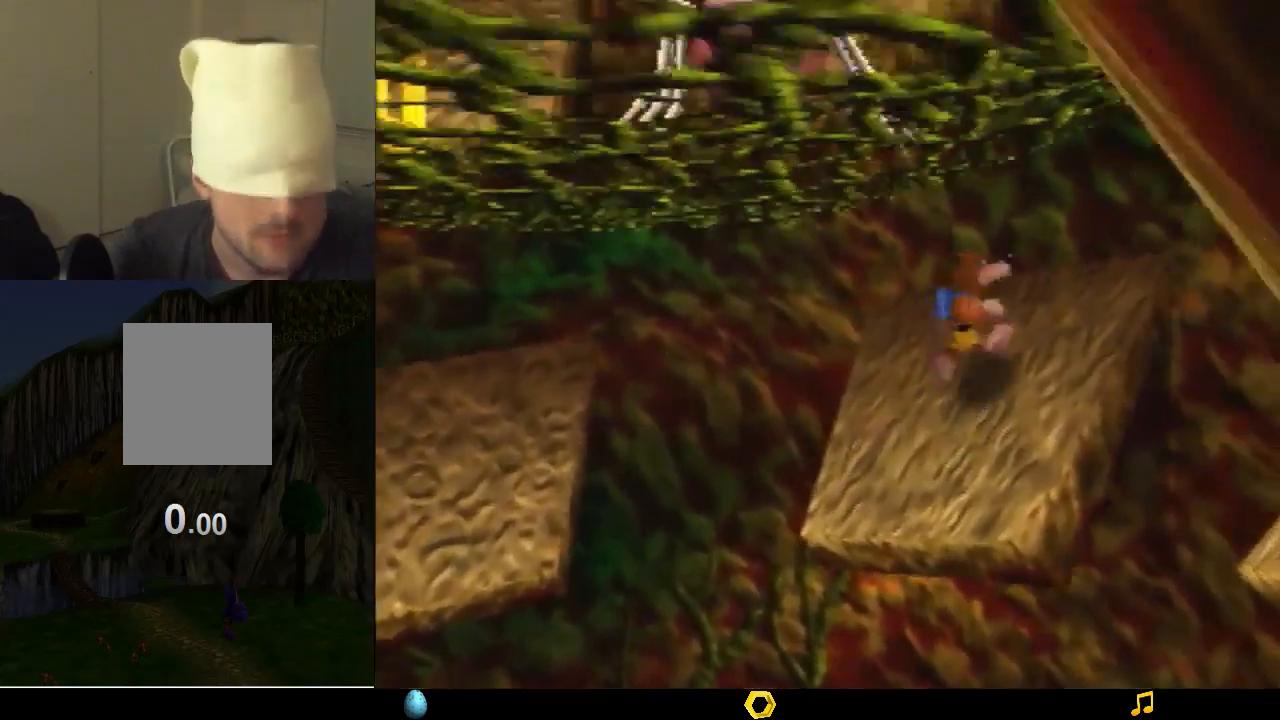
{"buttons": ["A"], "left_stick": "down-right", "events": [[67, "left_stick", "down-right"], [200, "A", "up"], [300, "A", "down"]]}
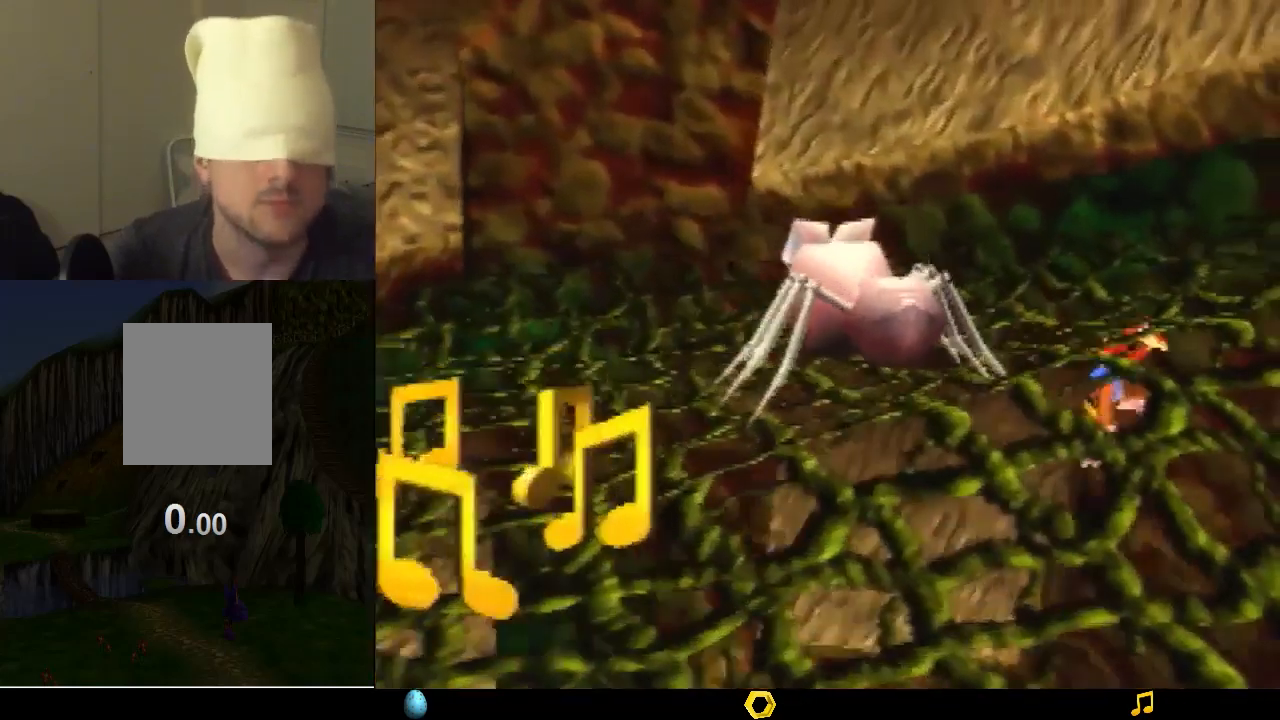
{"buttons": [], "left_stick": "up-right", "events": [[133, "left_stick", "right"], [400, "A", "up"], [400, "left_stick", "up-right"]]}